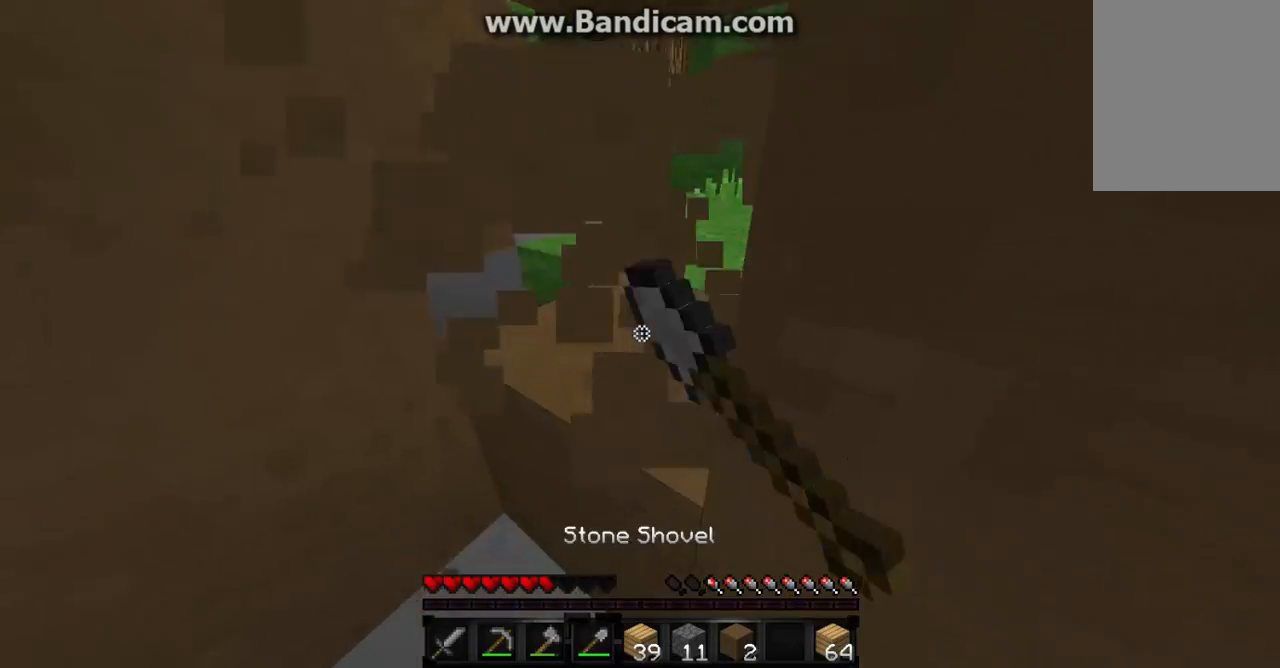
Gameplay with keyboard and mouse; each line is a JSON object with the keys and mouse buttons held at the frame after it. "events" lists presses ("down") and releases ("up") of "a", "d", "s", "w", "mouse_left" and "mouse_right" between this image and that frame as [ms after this image, input, new state], when the widget could be followed in between. "mouse_left", "mouse_right" = the "left", "right" buttons of the "mouse" list. No other keys are recorded. Fast repeated clicks can show as one long hold. Mouse movement is not recorded.
{"keys": [], "mouse": ["left"], "events": [[467, "w", "up"]]}
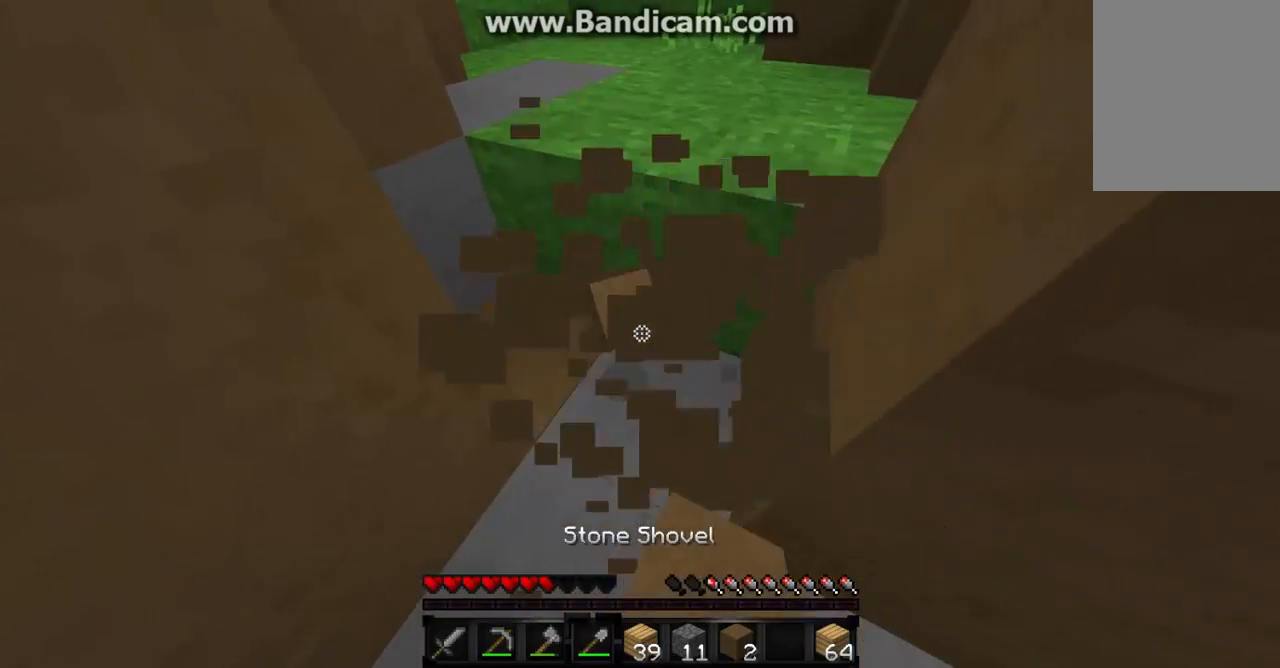
{"keys": ["d", "s"], "mouse": [], "events": [[200, "s", "down"], [233, "mouse_left", "up"], [333, "d", "down"]]}
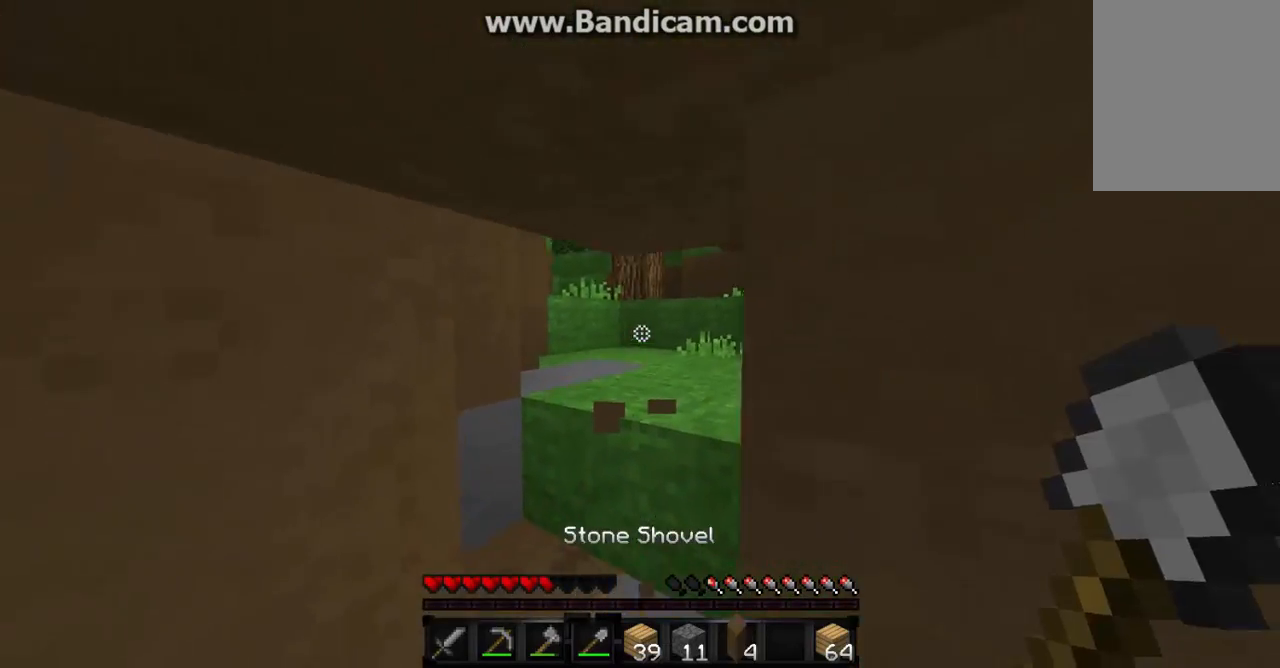
{"keys": ["d", "w"], "mouse": [], "events": [[267, "s", "up"], [400, "w", "down"]]}
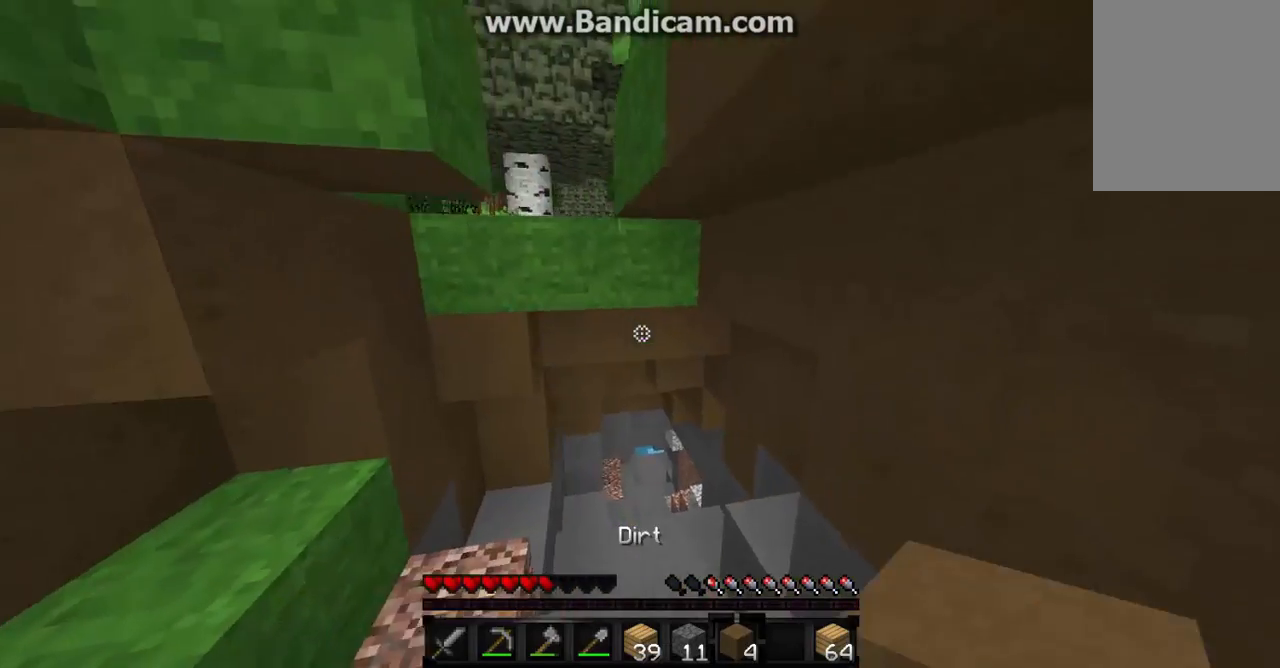
{"keys": ["a", "w"], "mouse": [], "events": [[67, "d", "up"], [233, "a", "down"]]}
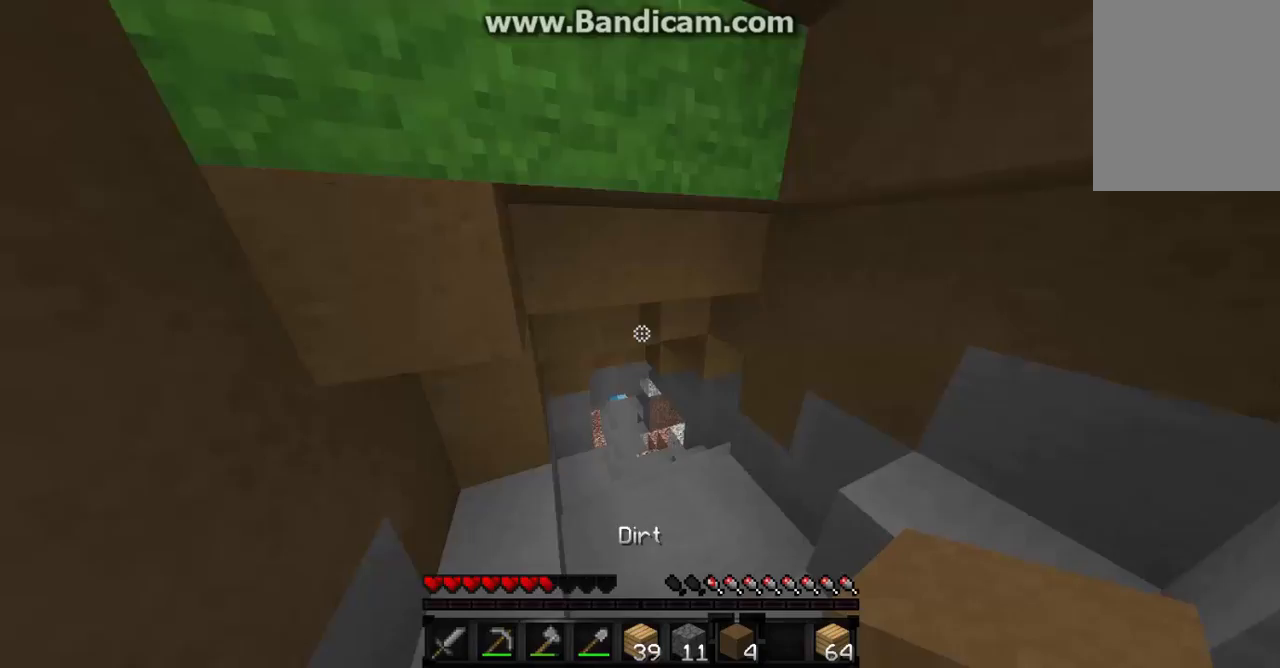
{"keys": ["d", "w"], "mouse": ["left"], "events": [[33, "a", "up"], [400, "d", "down"], [500, "mouse_left", "down"]]}
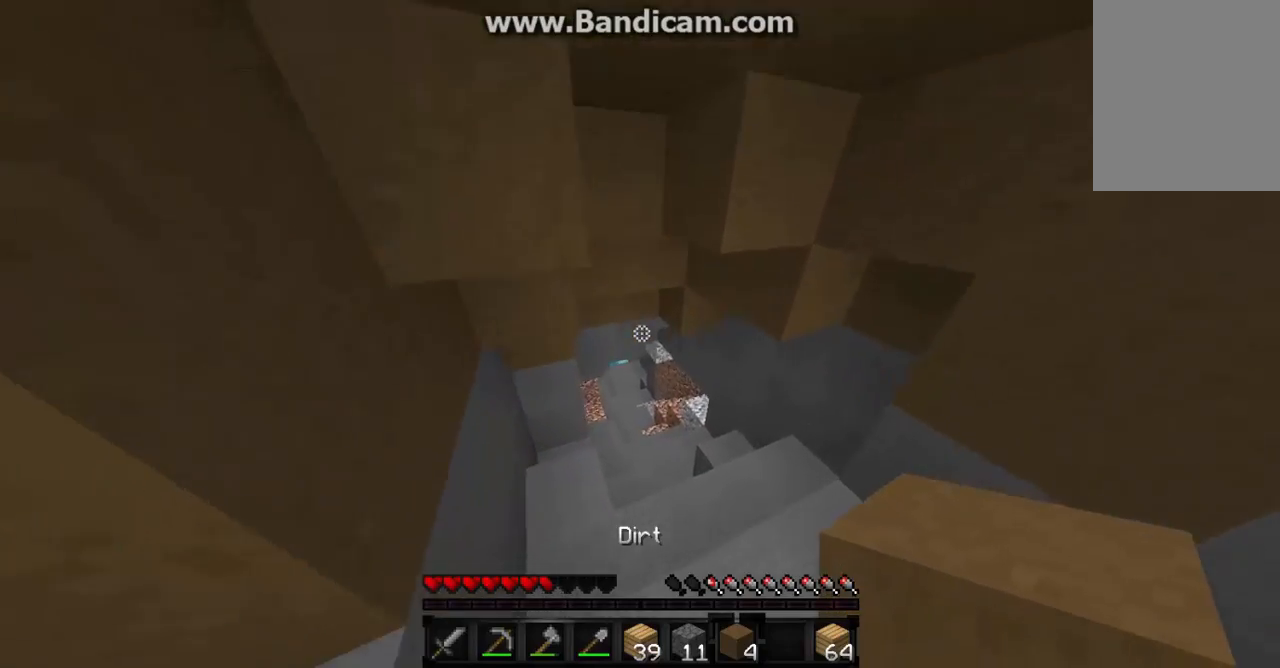
{"keys": ["w"], "mouse": ["left"], "events": [[67, "d", "up"], [133, "mouse_left", "up"], [233, "mouse_left", "down"], [367, "mouse_left", "up"], [400, "mouse_left", "down"]]}
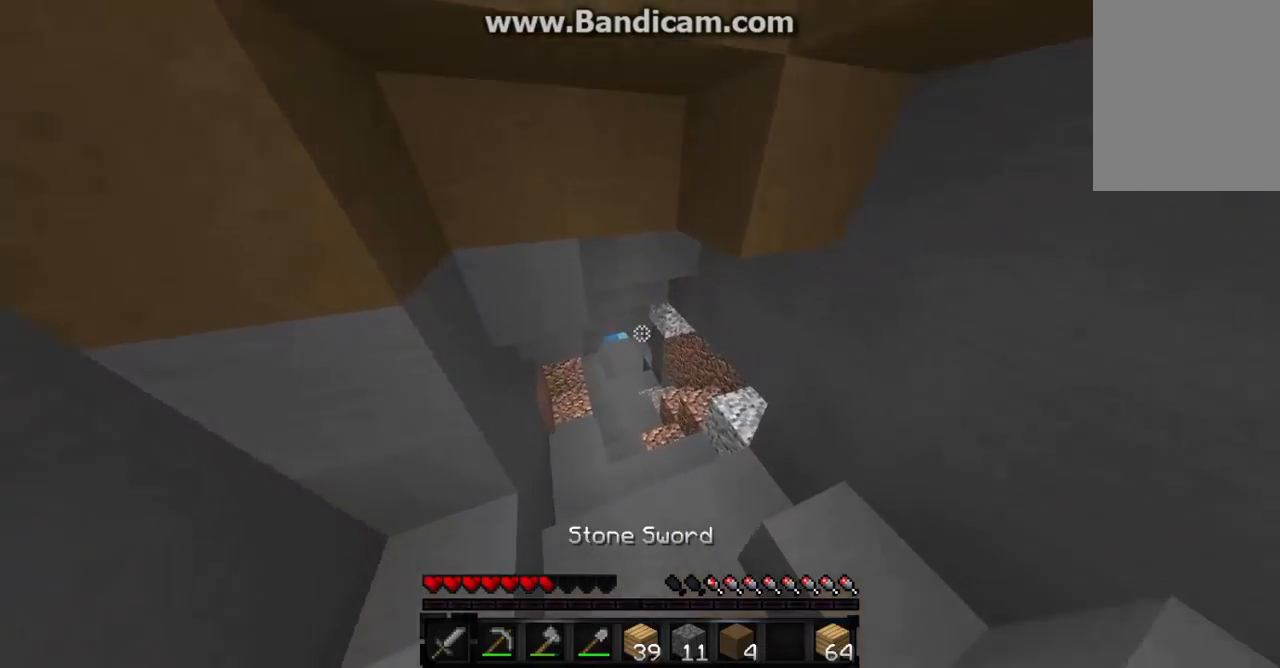
{"keys": ["w"], "mouse": ["left"], "events": [[67, "mouse_left", "up"], [100, "mouse_left", "down"], [267, "mouse_left", "up"], [367, "mouse_left", "down"], [467, "mouse_left", "up"], [500, "mouse_left", "down"]]}
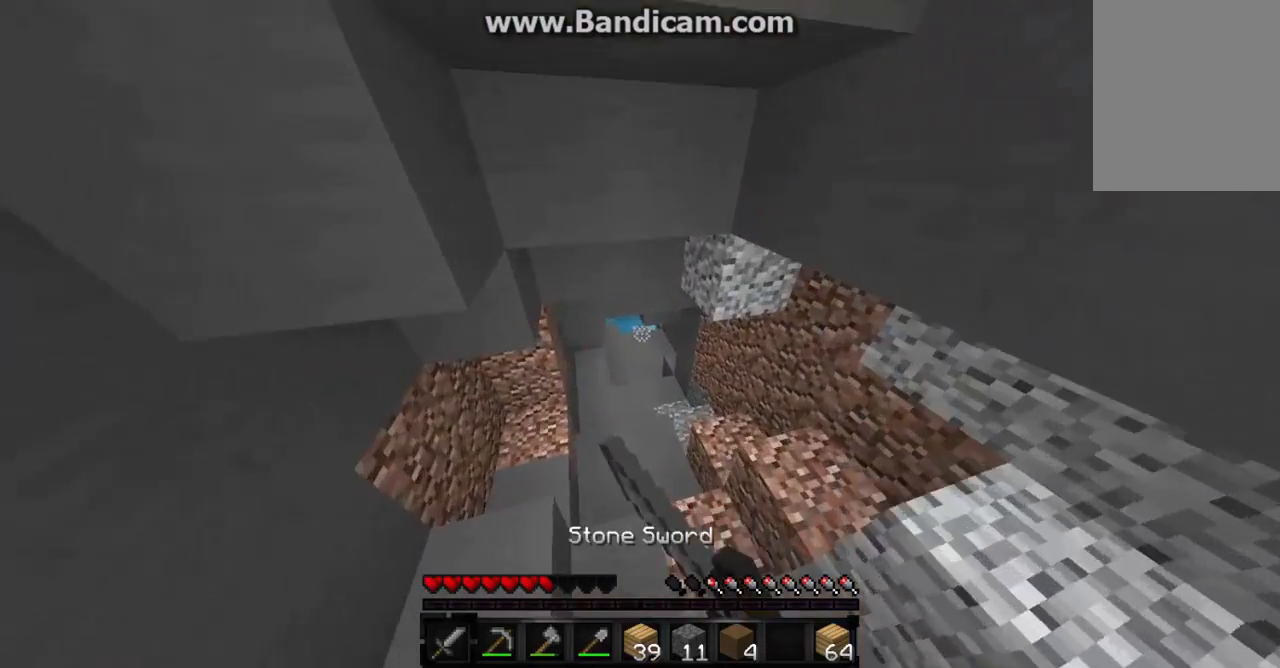
{"keys": ["w"], "mouse": [], "events": [[167, "mouse_left", "up"], [200, "mouse_left", "down"], [367, "mouse_left", "up"]]}
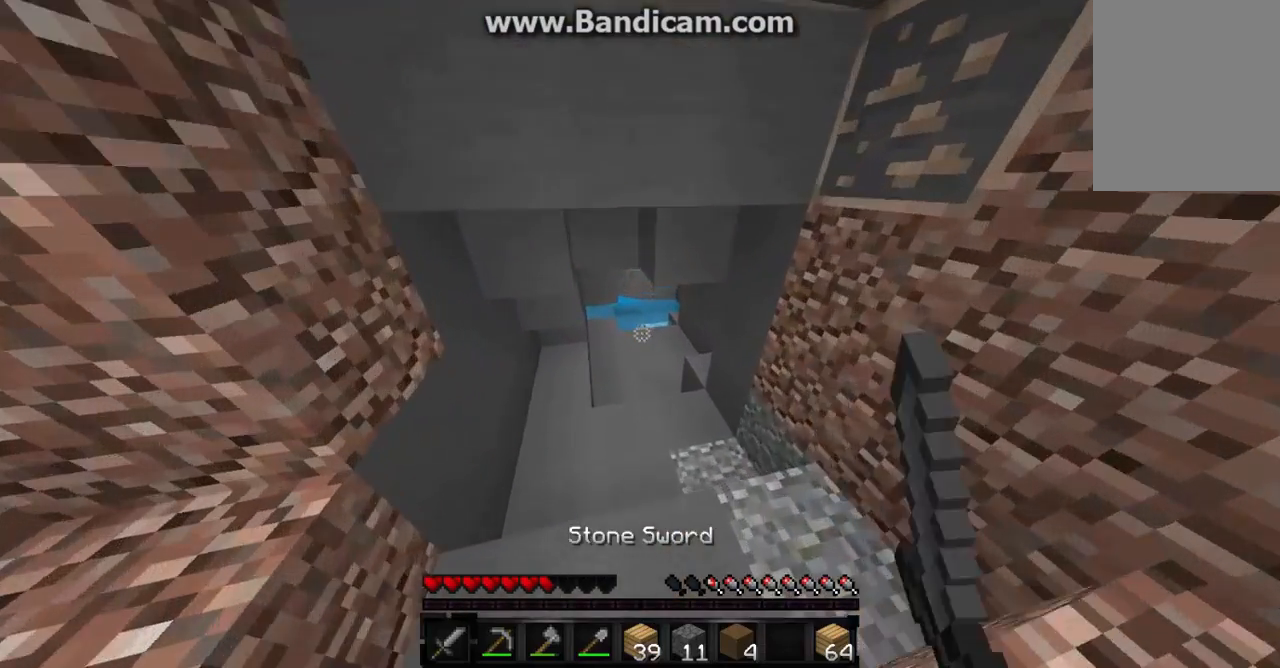
{"keys": ["d", "s"], "mouse": [], "events": [[400, "w", "up"], [467, "d", "down"], [467, "s", "down"]]}
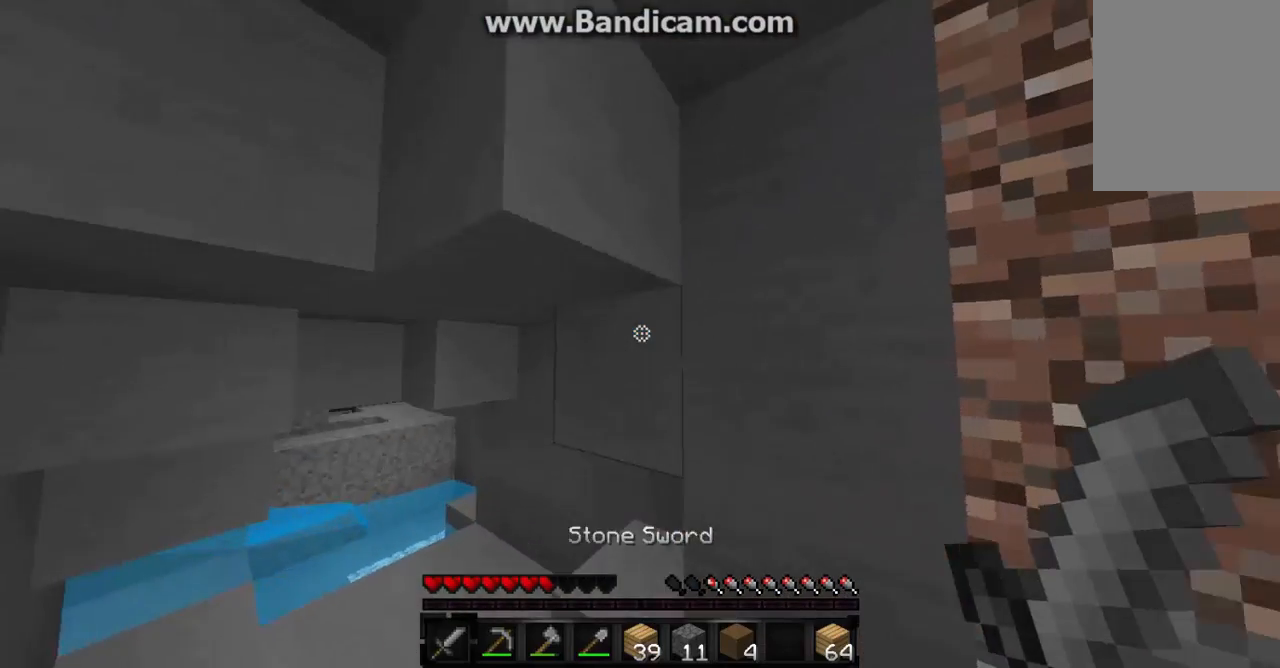
{"keys": [], "mouse": ["left"], "events": [[167, "d", "up"], [167, "s", "up"], [300, "w", "down"], [367, "mouse_left", "down"], [367, "w", "up"]]}
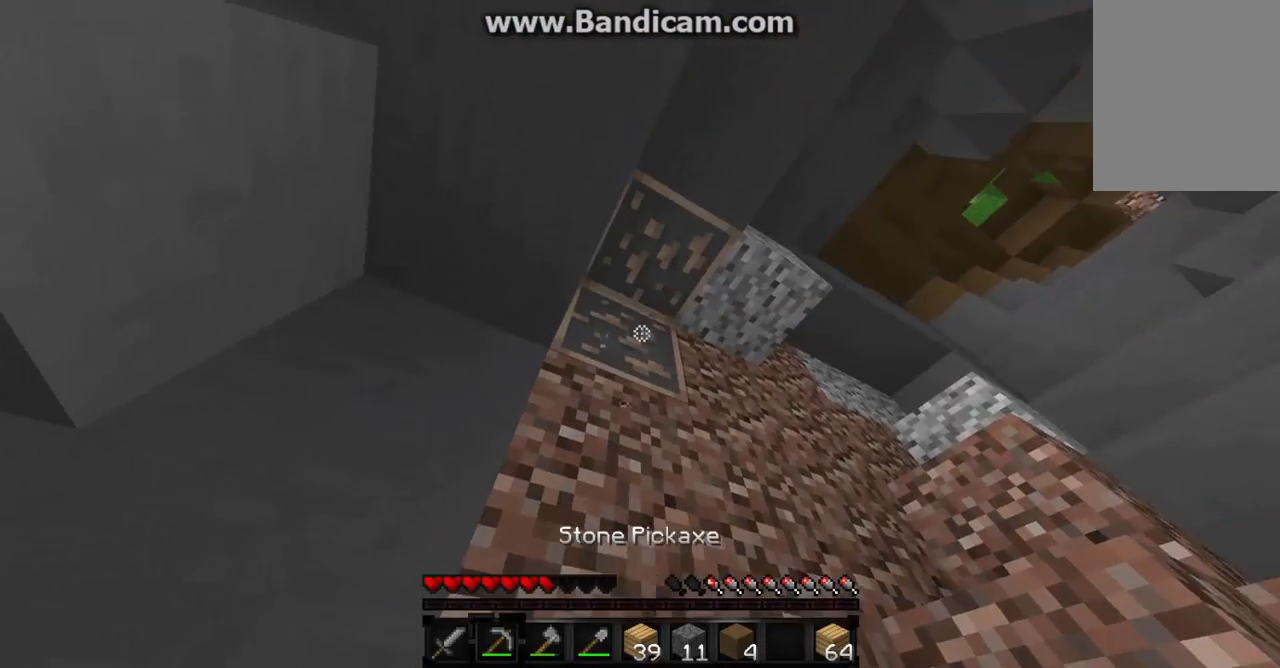
{"keys": [], "mouse": ["left"], "events": [[100, "d", "down"], [267, "d", "up"]]}
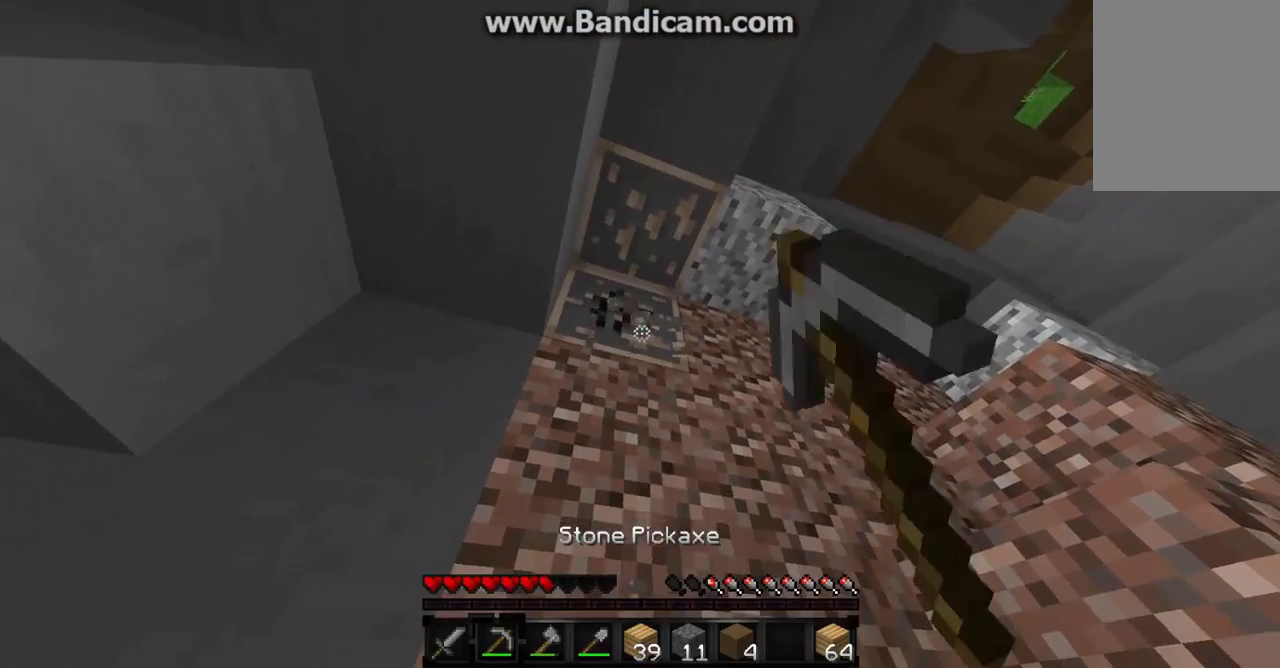
{"keys": [], "mouse": ["left"], "events": []}
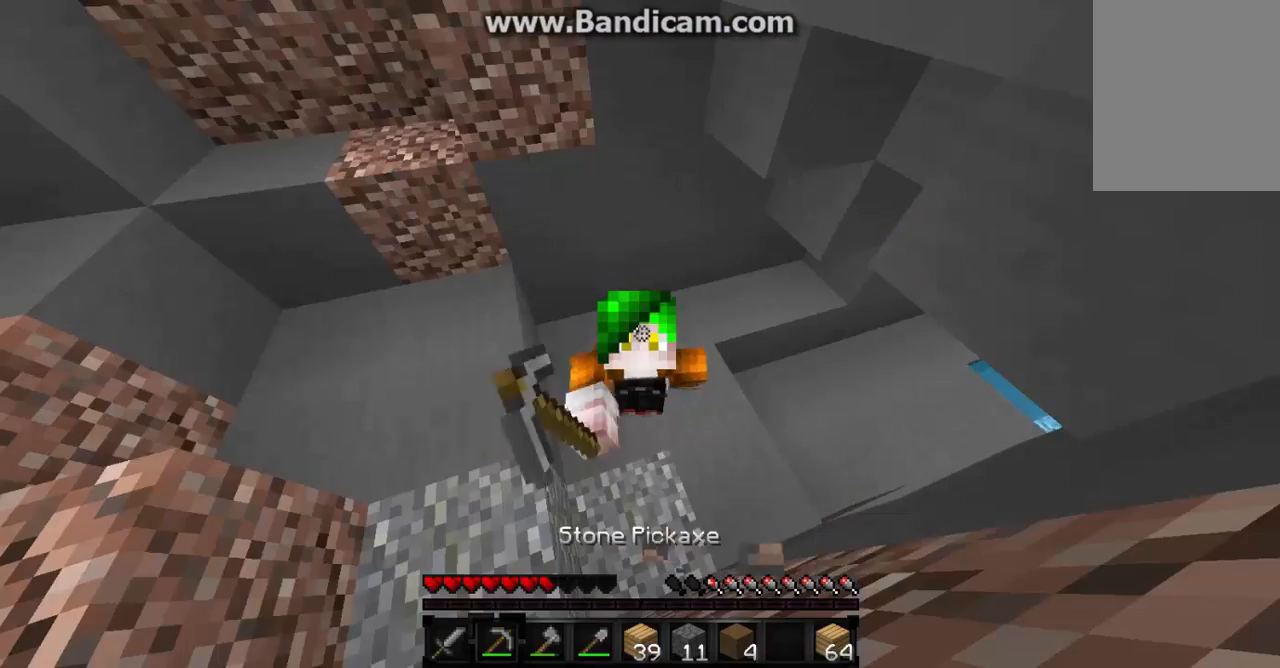
{"keys": [], "mouse": ["left"], "events": []}
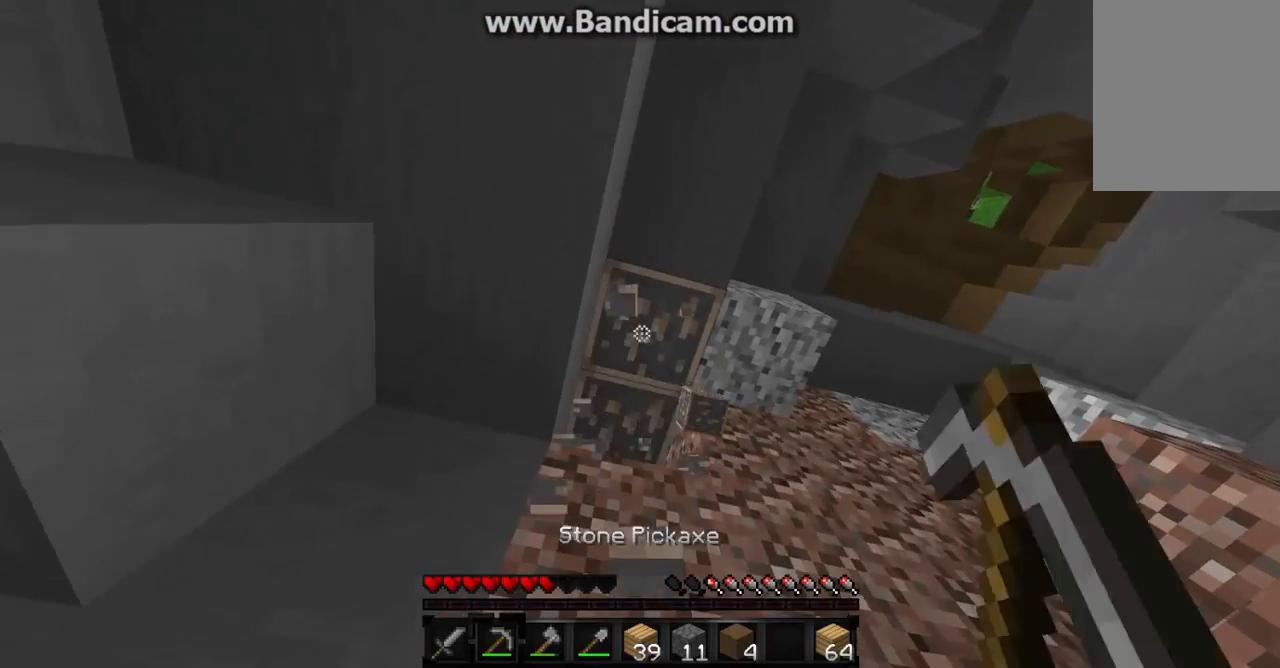
{"keys": [], "mouse": ["left"], "events": []}
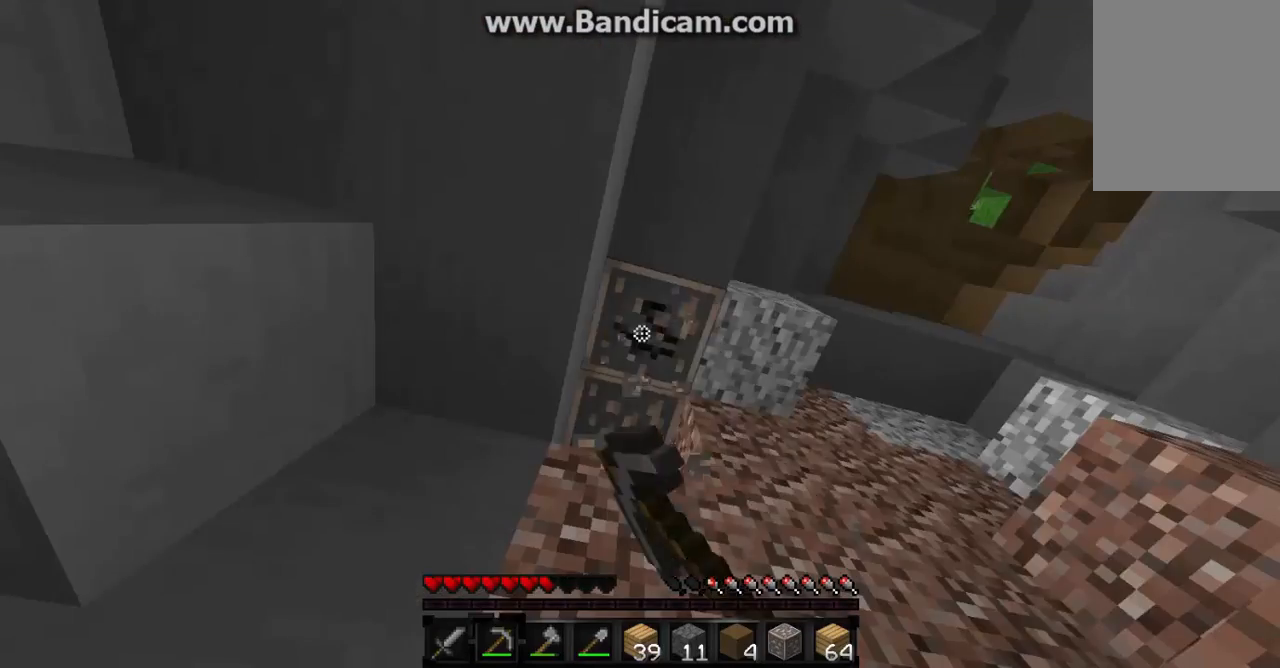
{"keys": ["w"], "mouse": ["left"], "events": [[433, "w", "down"]]}
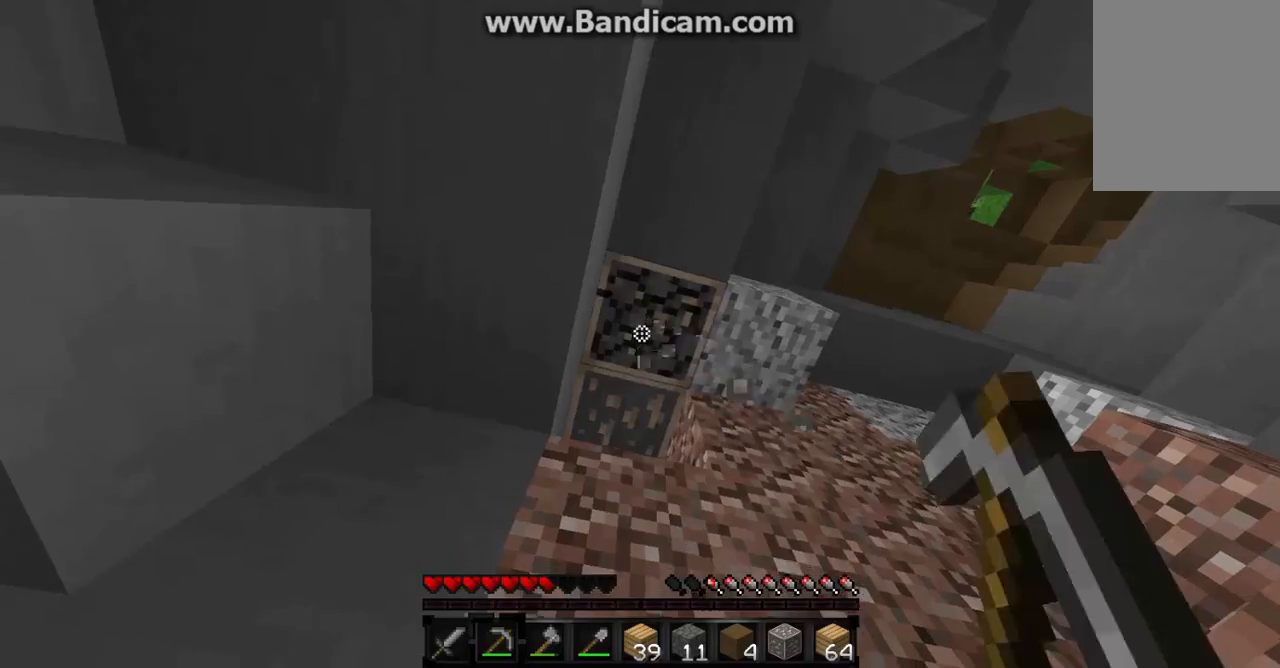
{"keys": [], "mouse": ["left"], "events": [[167, "d", "down"], [267, "w", "up"], [433, "d", "up"]]}
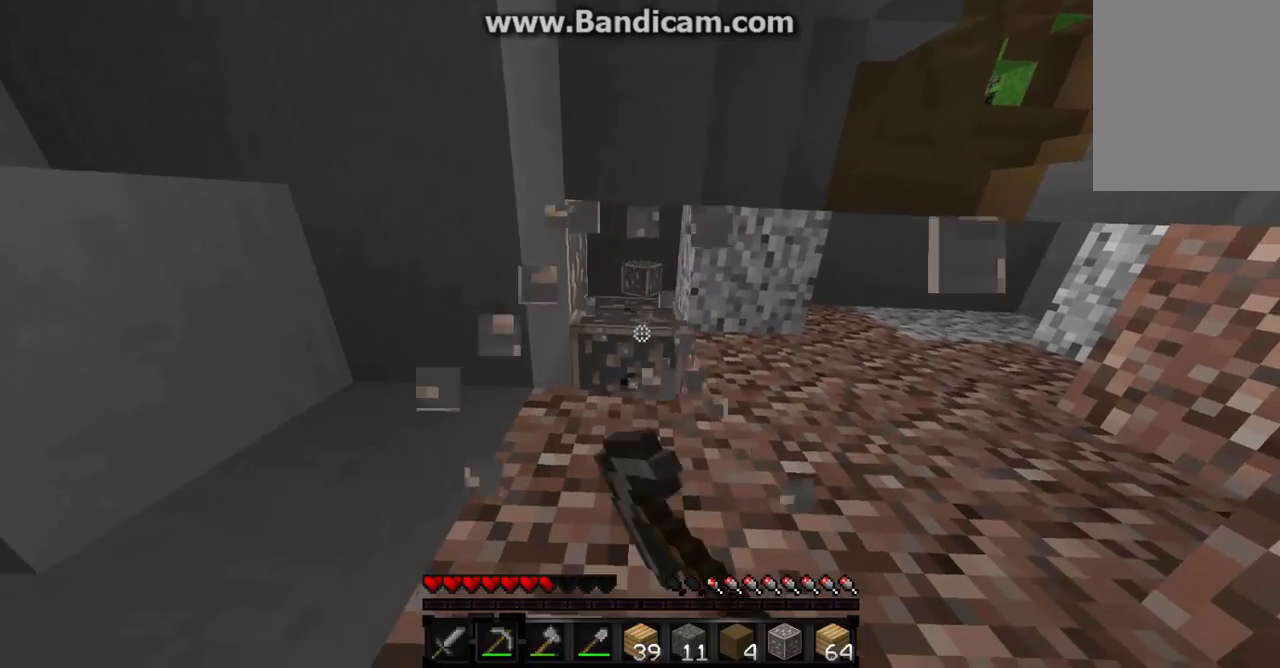
{"keys": [], "mouse": ["left"], "events": []}
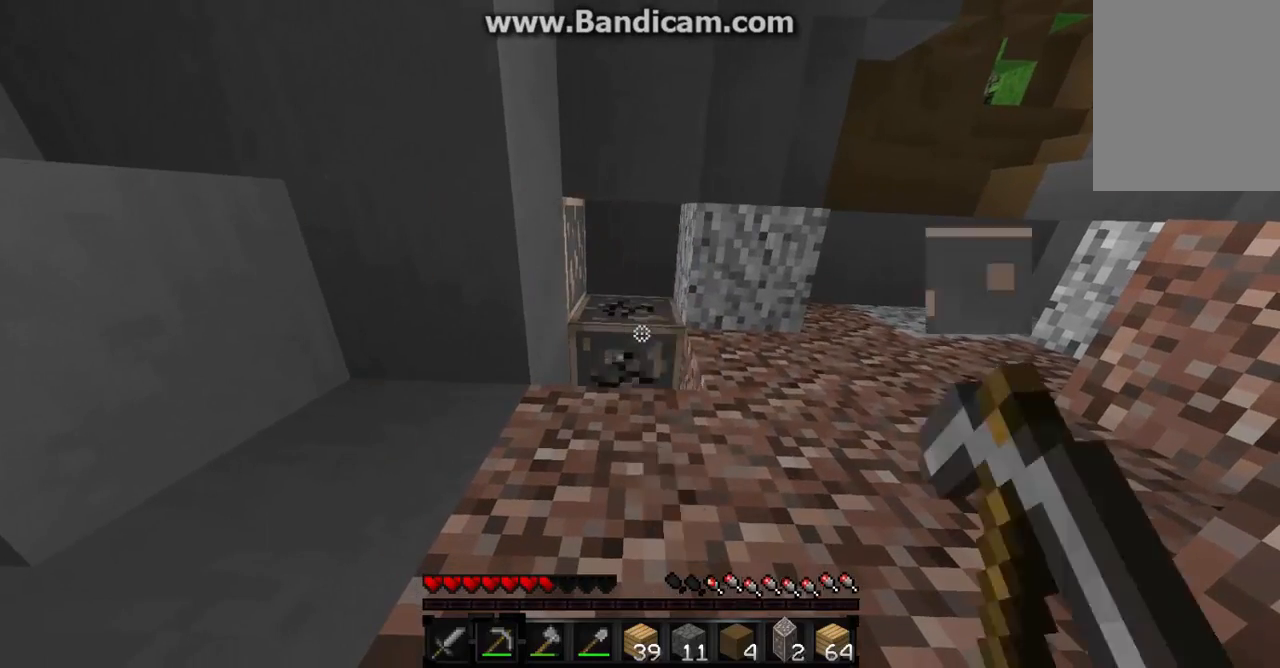
{"keys": [], "mouse": ["left"], "events": []}
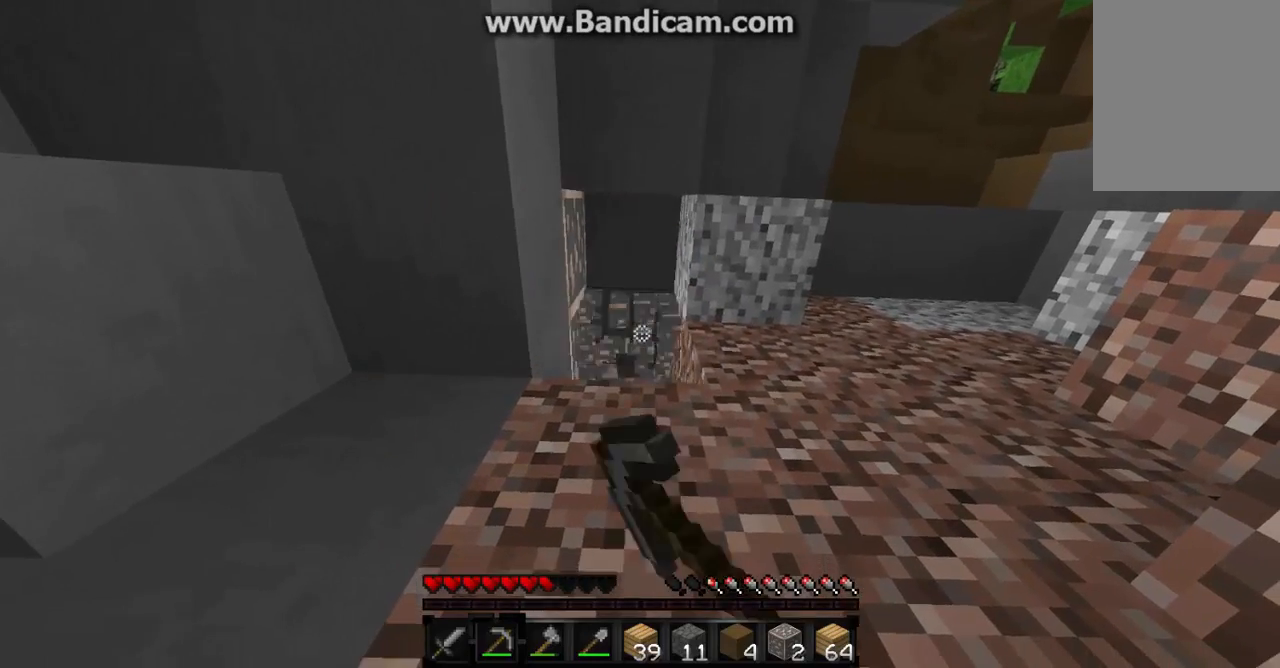
{"keys": [], "mouse": ["left"], "events": [[33, "s", "down"], [333, "d", "down"], [433, "s", "up"], [467, "d", "up"]]}
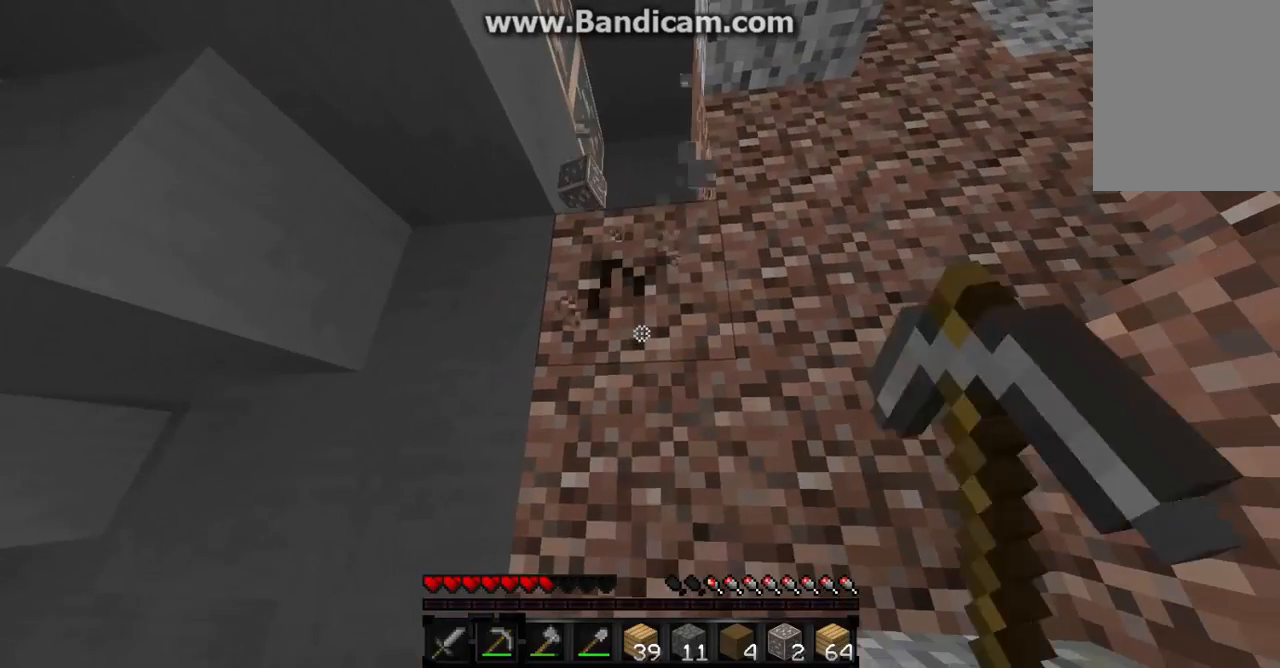
{"keys": [], "mouse": ["left"], "events": []}
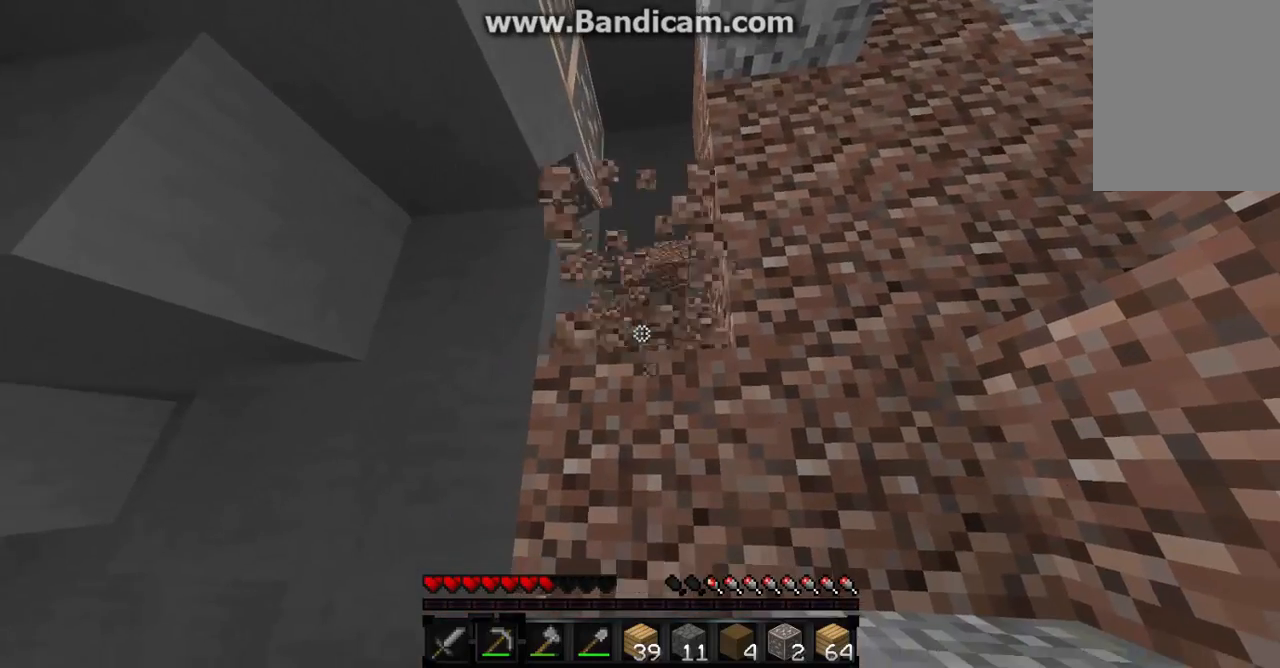
{"keys": [], "mouse": ["left"], "events": []}
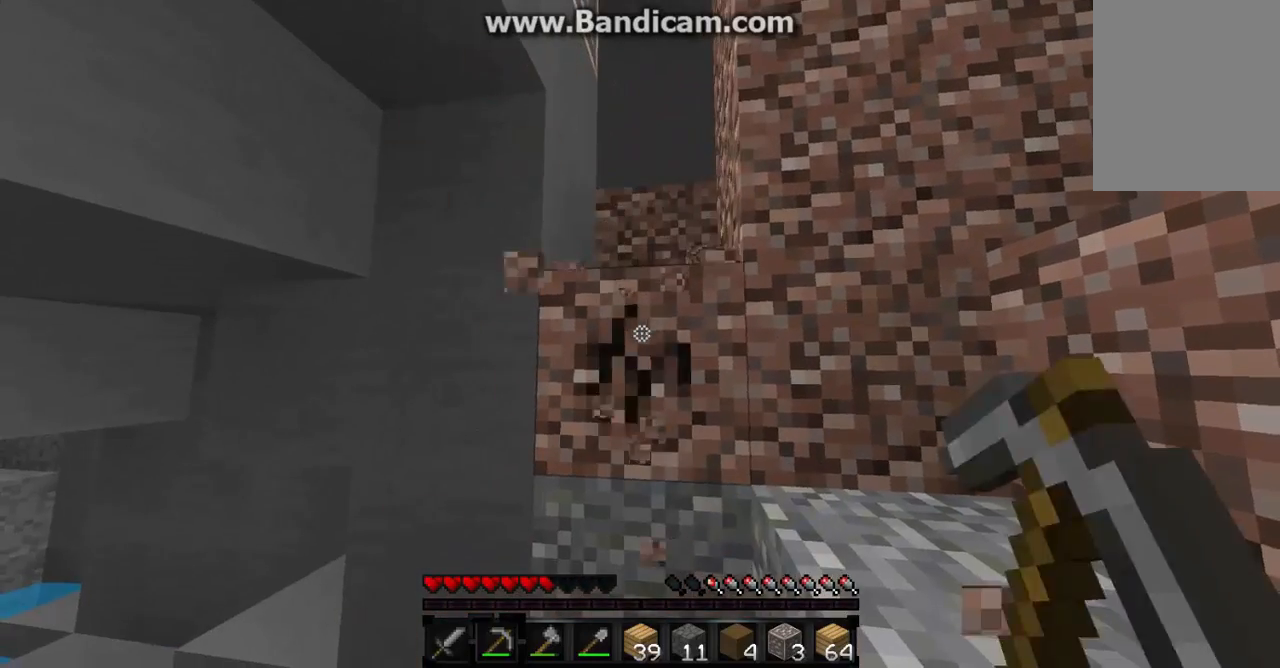
{"keys": ["w"], "mouse": ["left"], "events": [[333, "w", "down"]]}
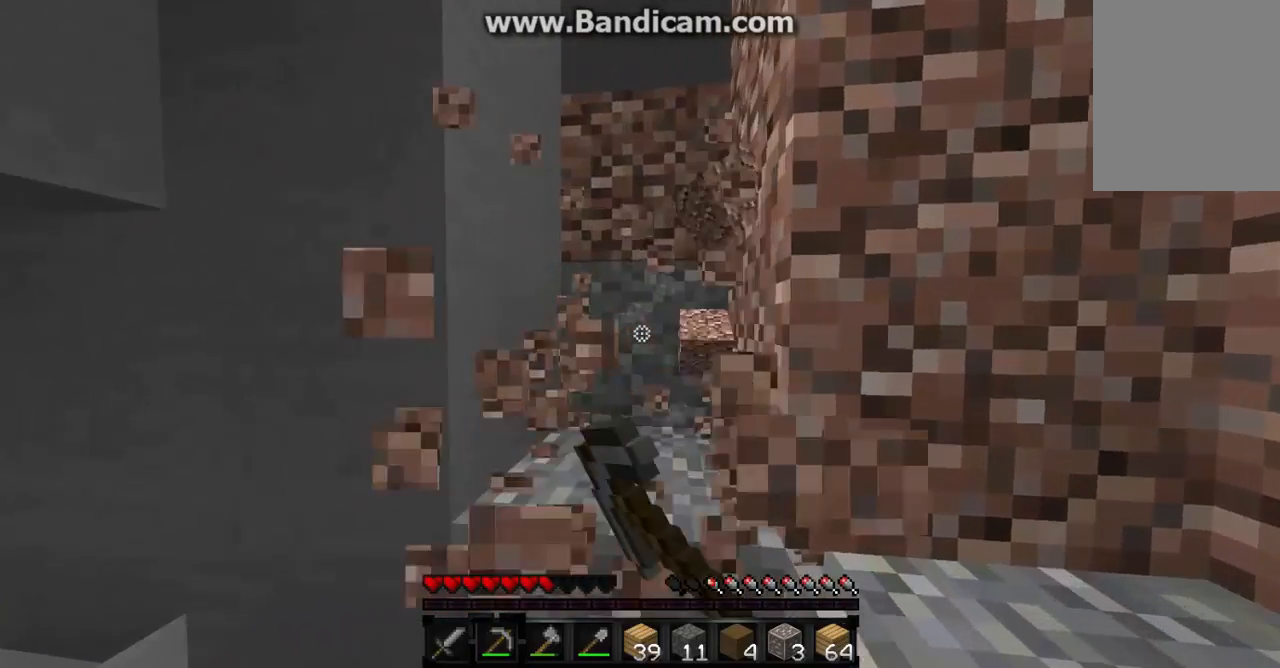
{"keys": ["w"], "mouse": ["left"], "events": [[233, "d", "down"], [233, "mouse_left", "up"], [367, "d", "up"], [367, "mouse_left", "down"]]}
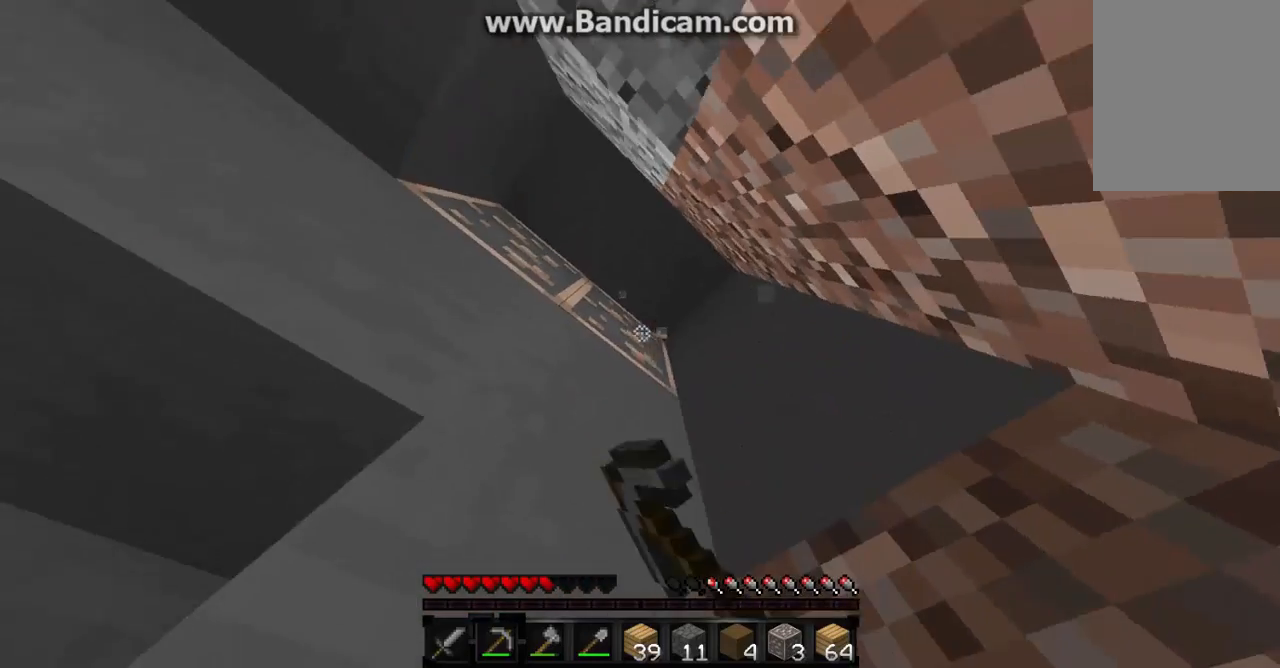
{"keys": [], "mouse": ["left"], "events": [[33, "w", "up"]]}